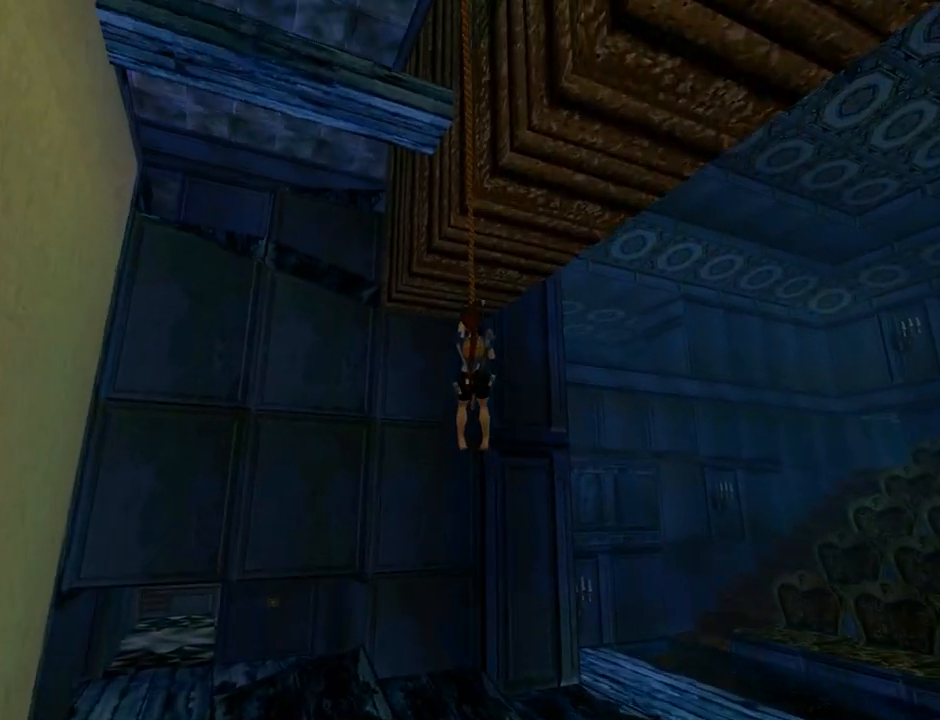
Gameplay with a controller (PlayStation layout); each line is a JSON object with the inputs held at the frame after it. "events" lists button and stick changes between this image and that frame as [ms after this image, input, new state], when the widget could be followed in between. Not read: right_stick.
{"buttons": ["CROSS"], "left_stick": "center", "events": [[400, "R2", "up"]]}
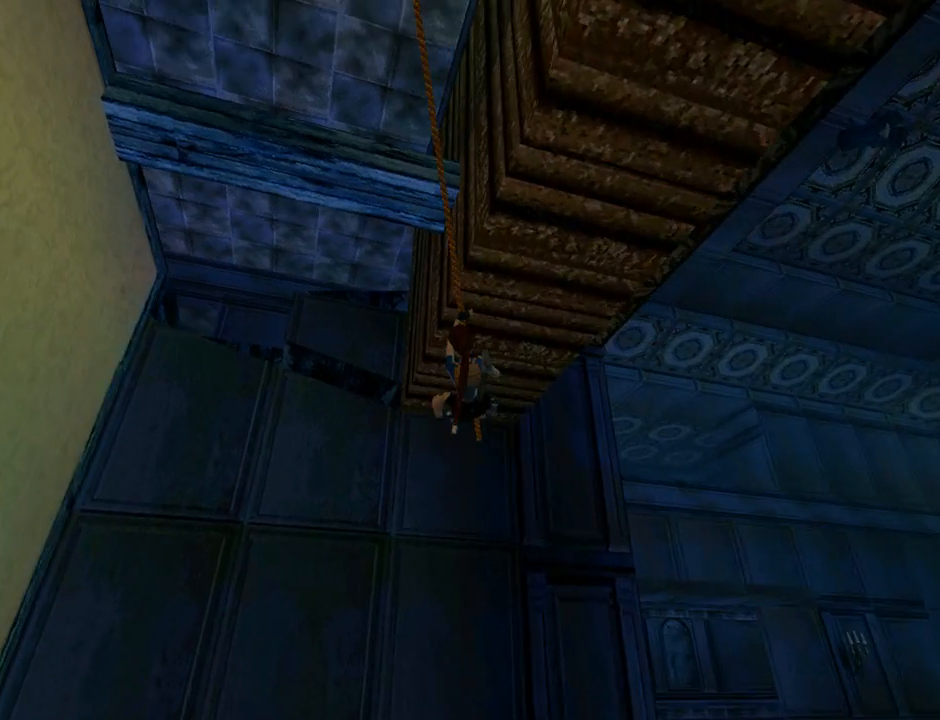
{"buttons": ["CROSS"], "left_stick": "center", "events": []}
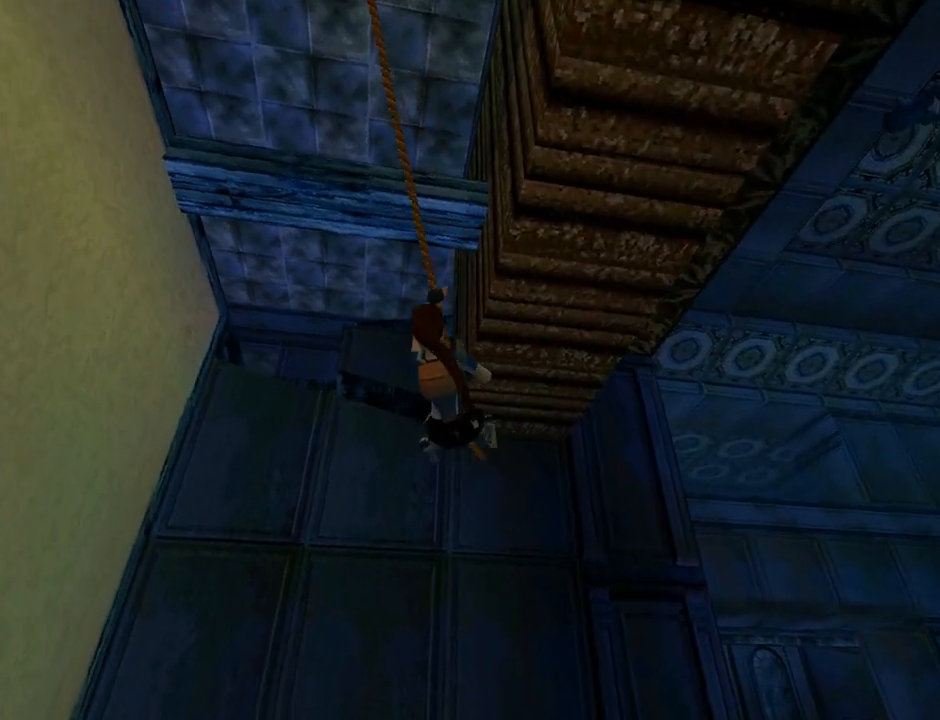
{"buttons": ["CROSS"], "left_stick": "center", "events": []}
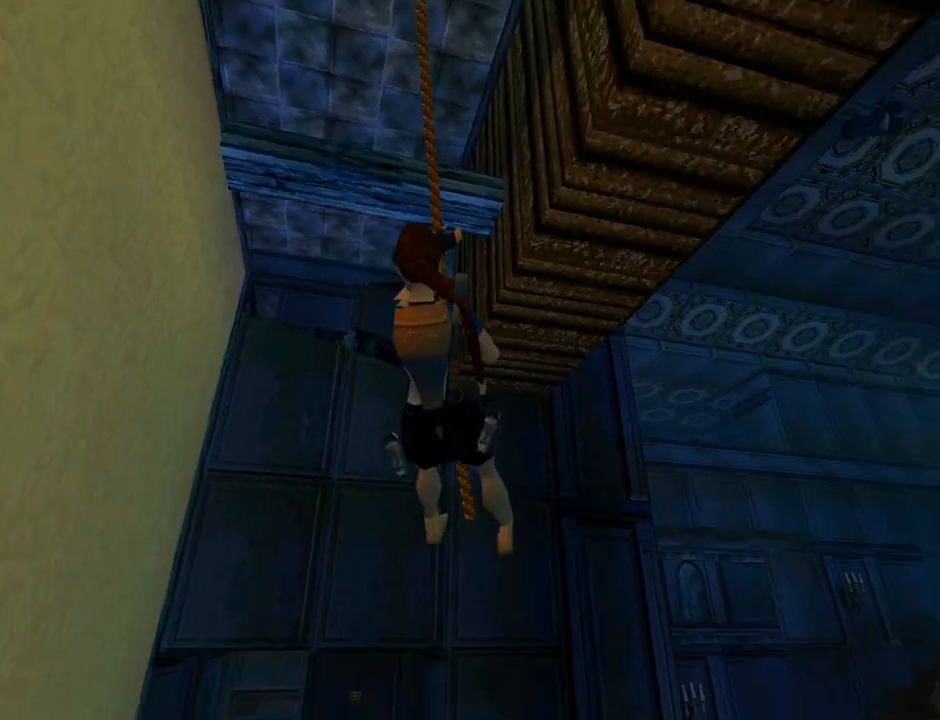
{"buttons": ["CROSS"], "left_stick": "center", "events": []}
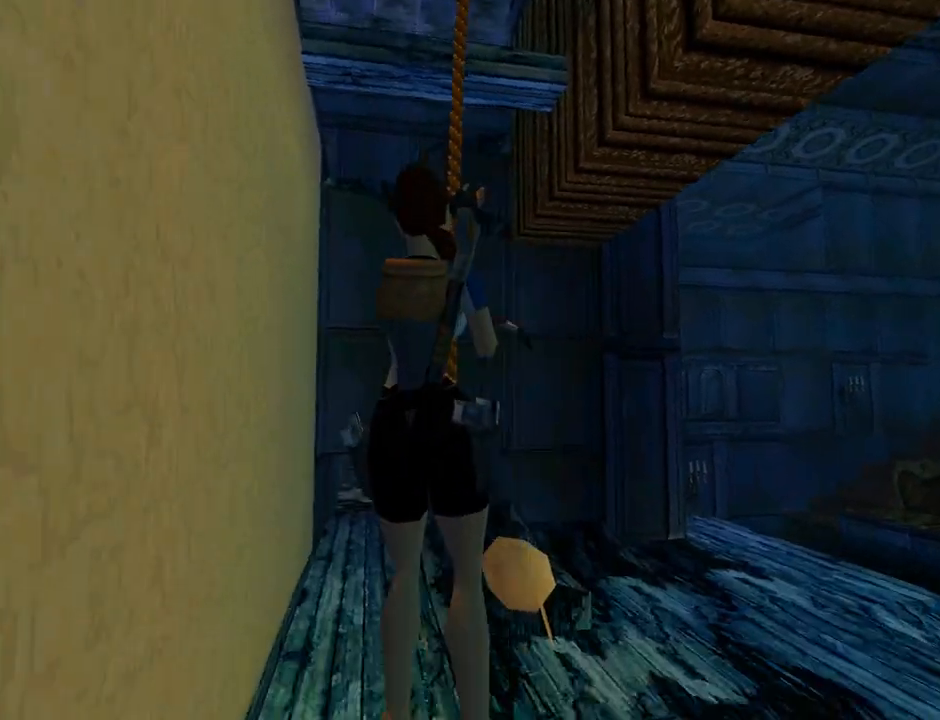
{"buttons": ["CROSS"], "left_stick": "center", "events": []}
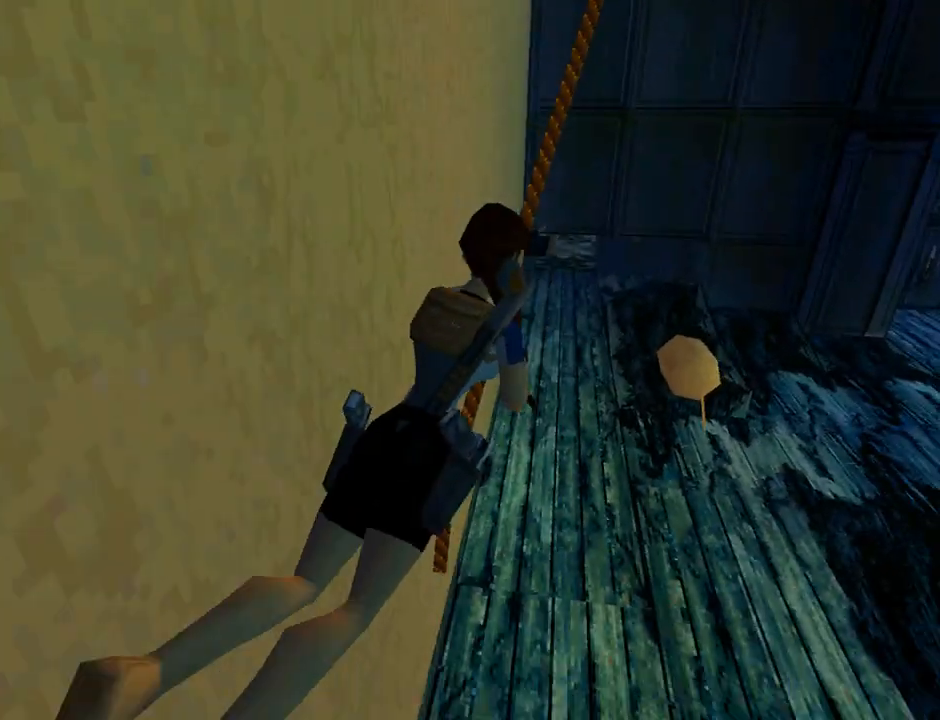
{"buttons": ["CROSS", "R2"], "left_stick": "center", "events": [[500, "R2", "down"]]}
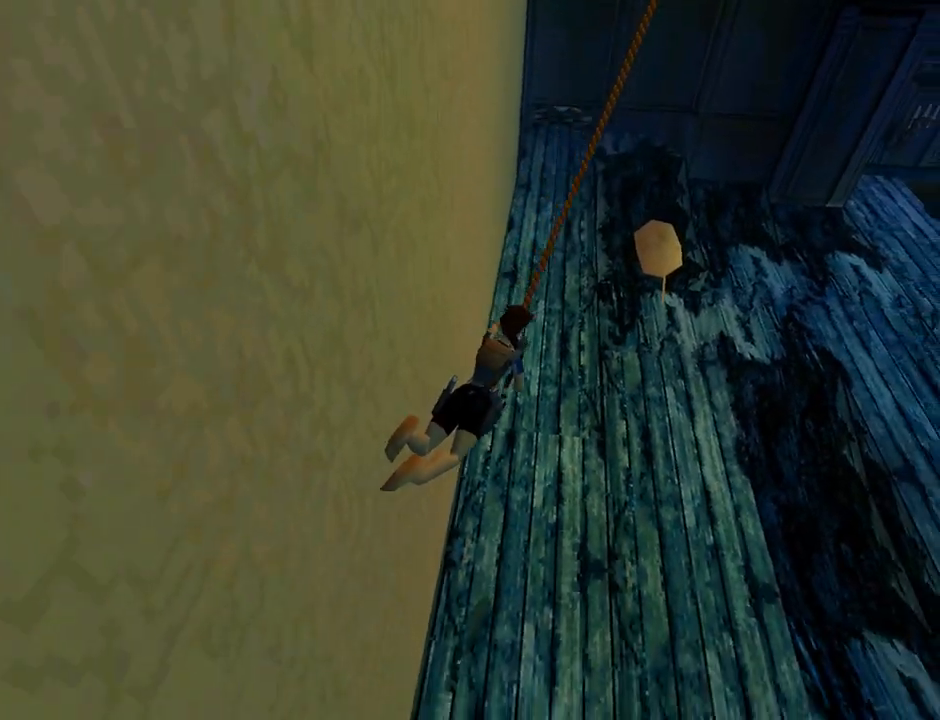
{"buttons": ["CROSS", "R2"], "left_stick": "center", "events": []}
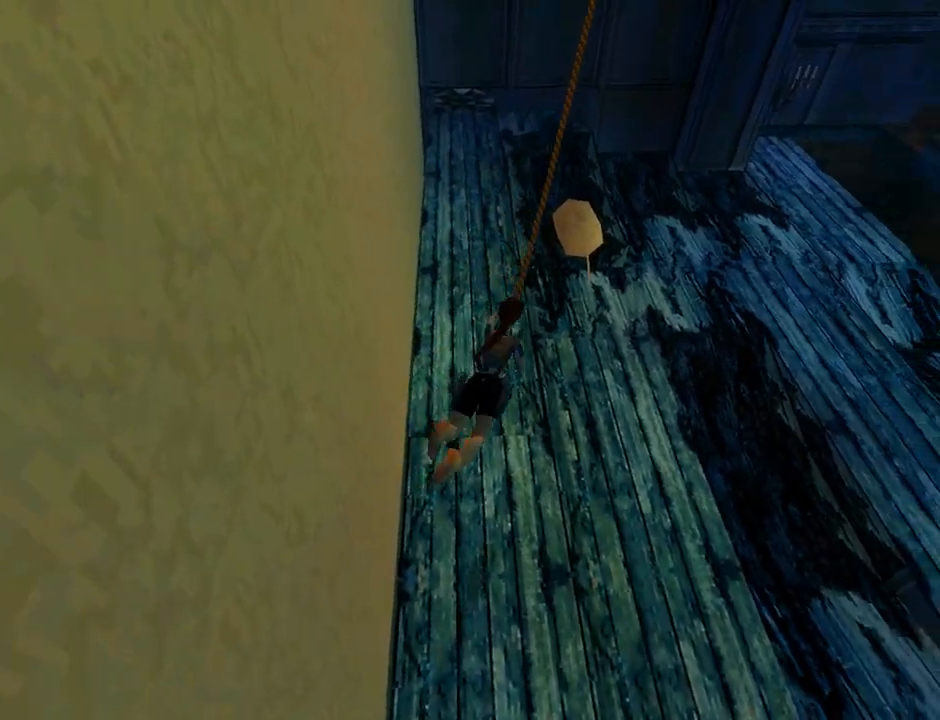
{"buttons": ["CROSS"], "left_stick": "center", "events": [[433, "R2", "up"]]}
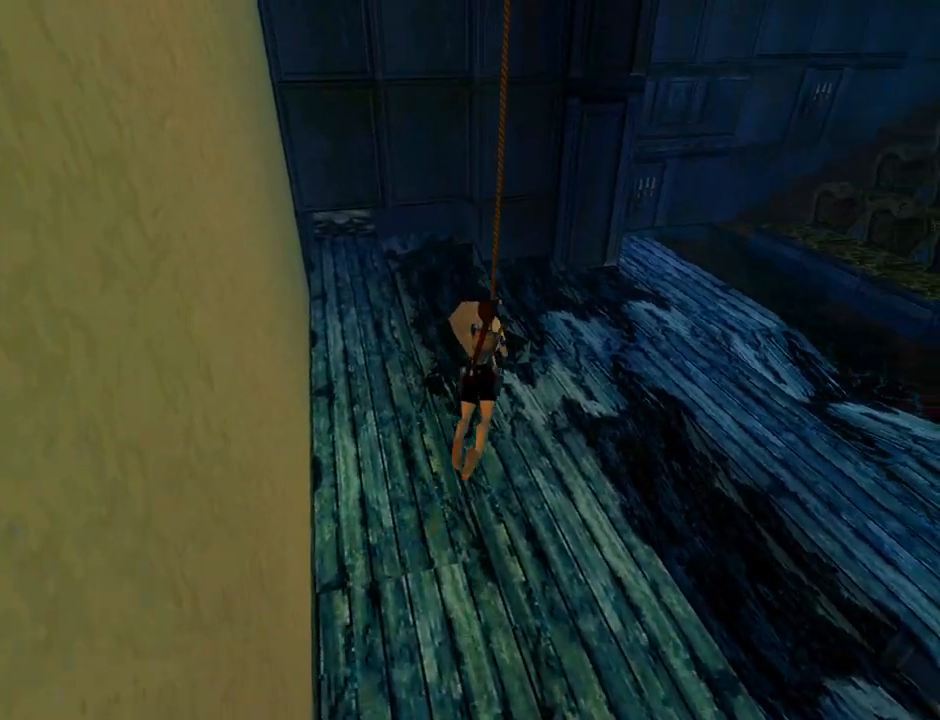
{"buttons": ["CROSS"], "left_stick": "center", "events": []}
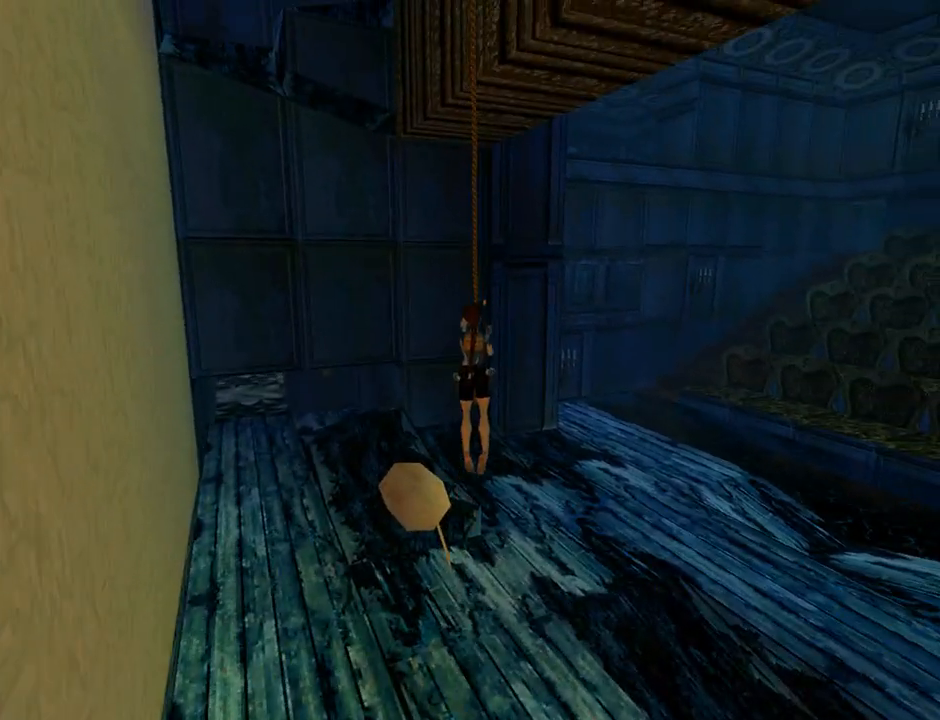
{"buttons": ["CROSS"], "left_stick": "center", "events": []}
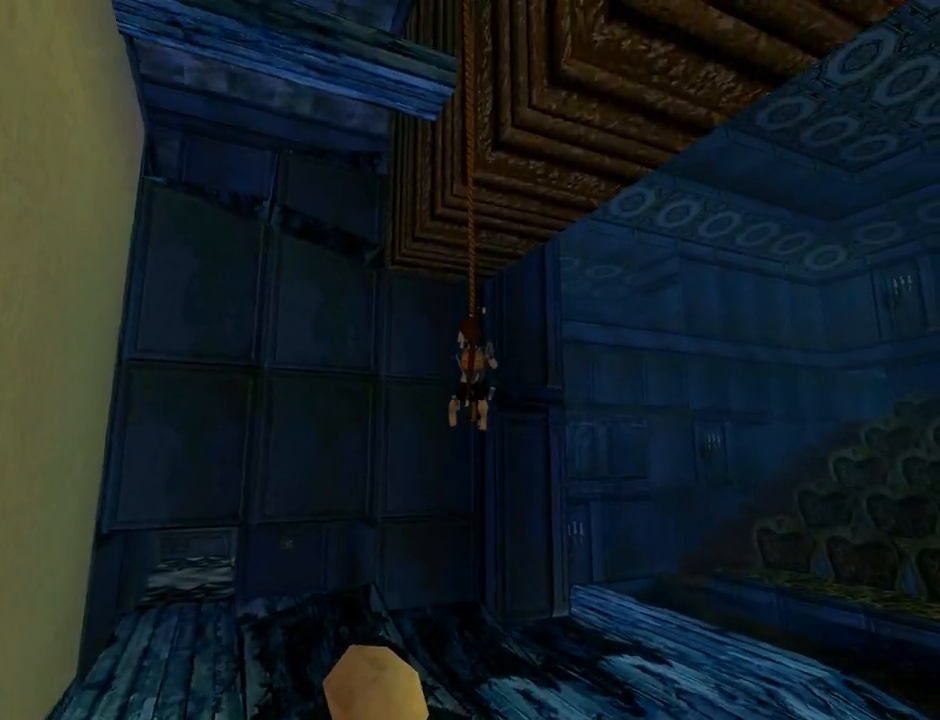
{"buttons": ["CROSS"], "left_stick": "center", "events": []}
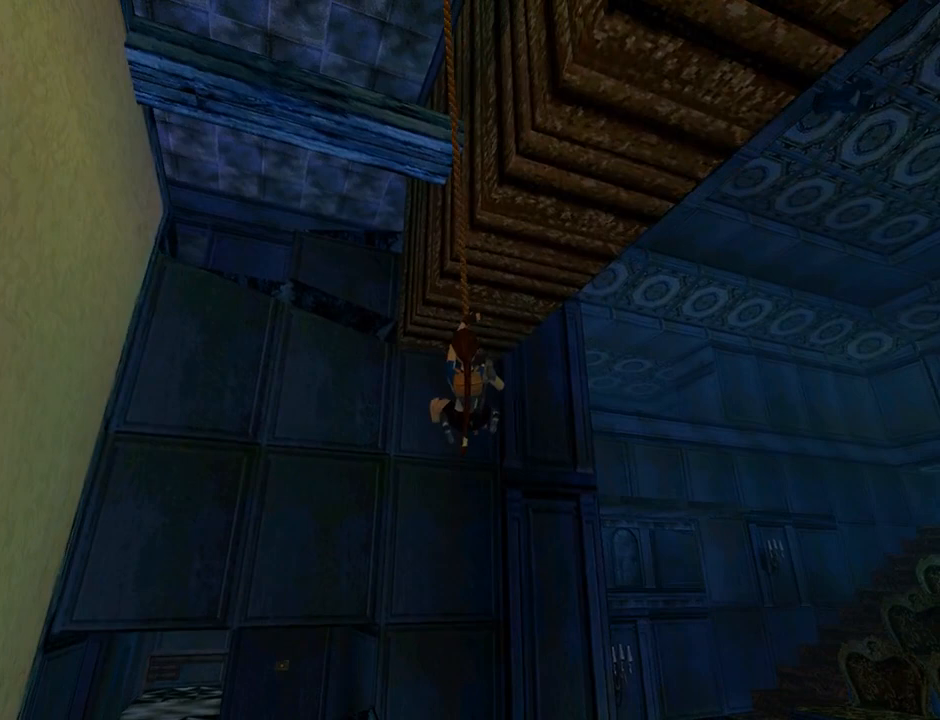
{"buttons": ["CROSS"], "left_stick": "center", "events": []}
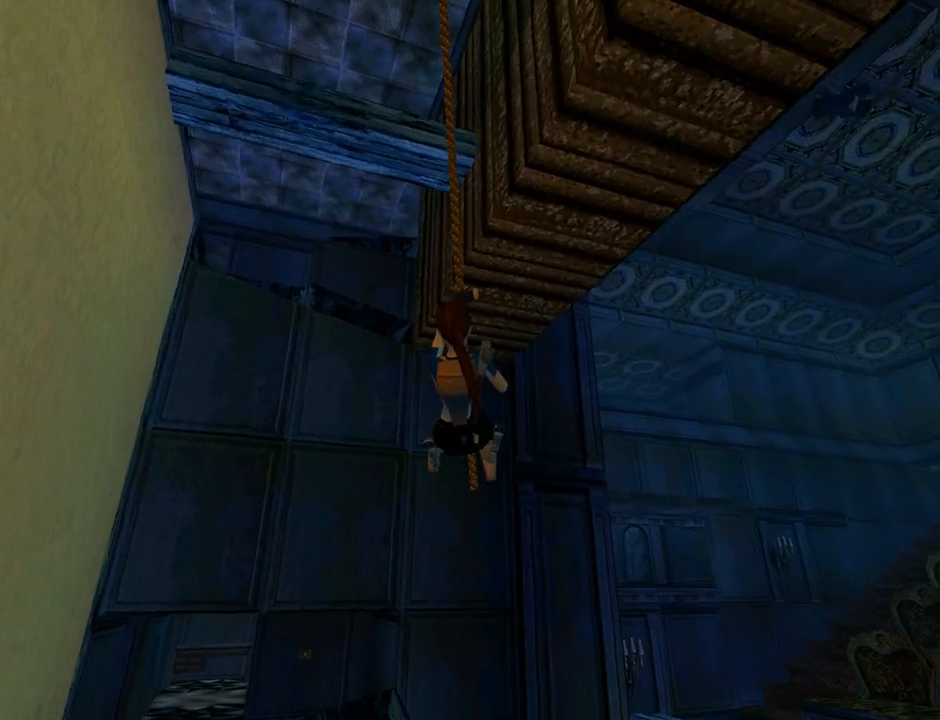
{"buttons": ["CROSS"], "left_stick": "center", "events": []}
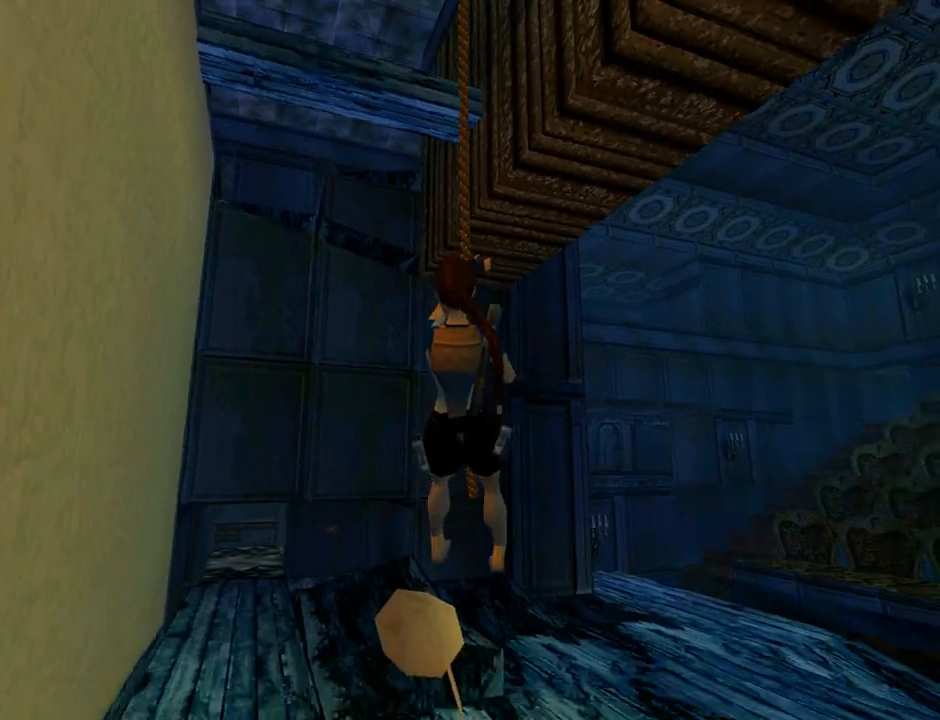
{"buttons": ["CROSS"], "left_stick": "center", "events": []}
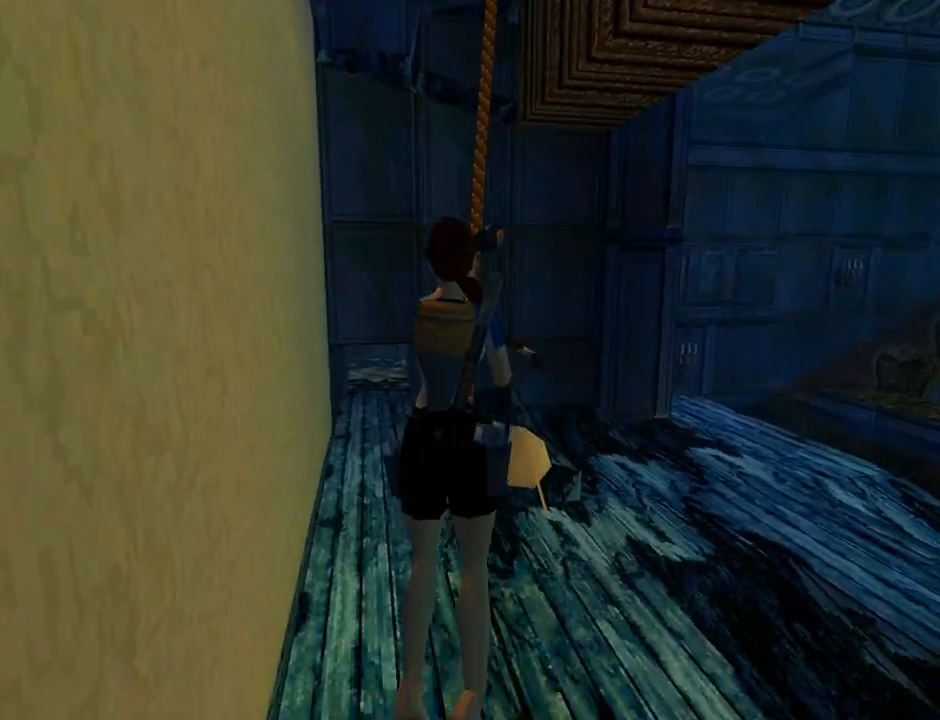
{"buttons": ["CROSS"], "left_stick": "center", "events": []}
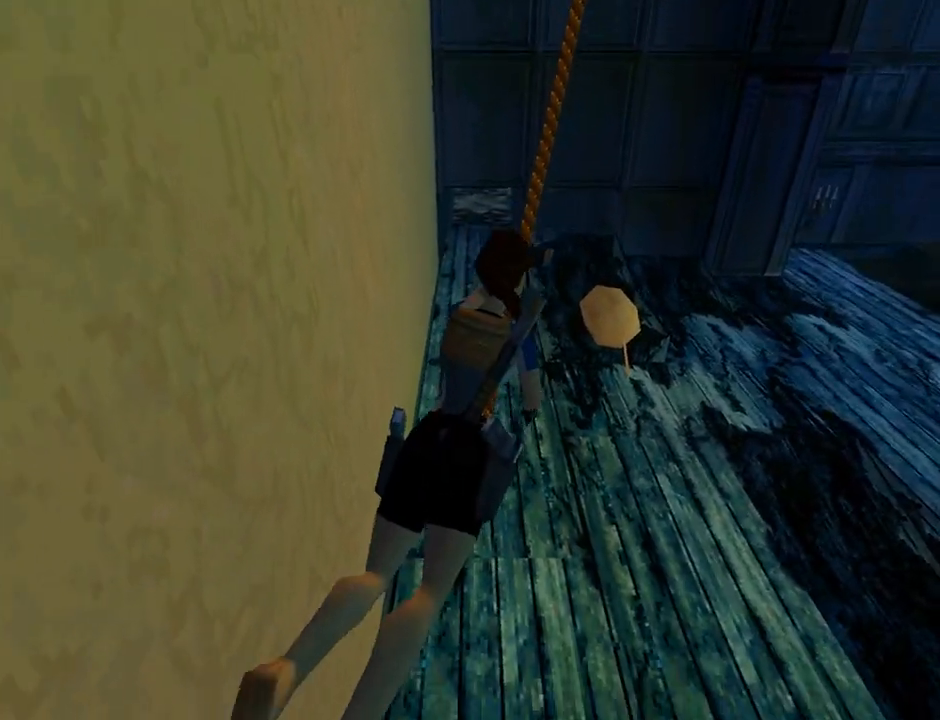
{"buttons": ["CROSS", "R2"], "left_stick": "center", "events": [[367, "R2", "down"]]}
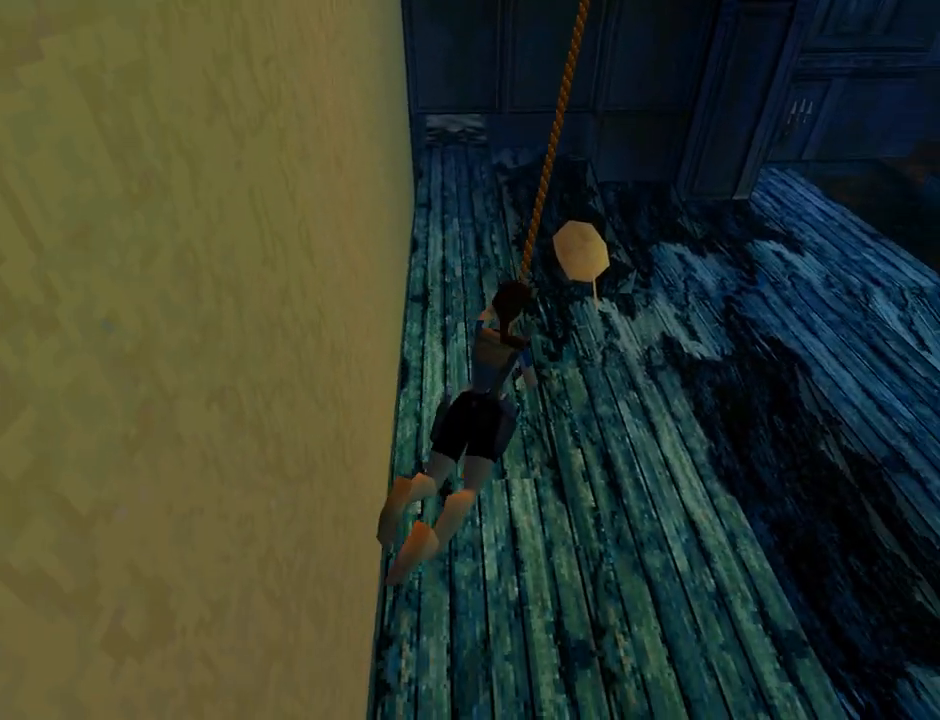
{"buttons": ["CROSS", "R2"], "left_stick": "center", "events": []}
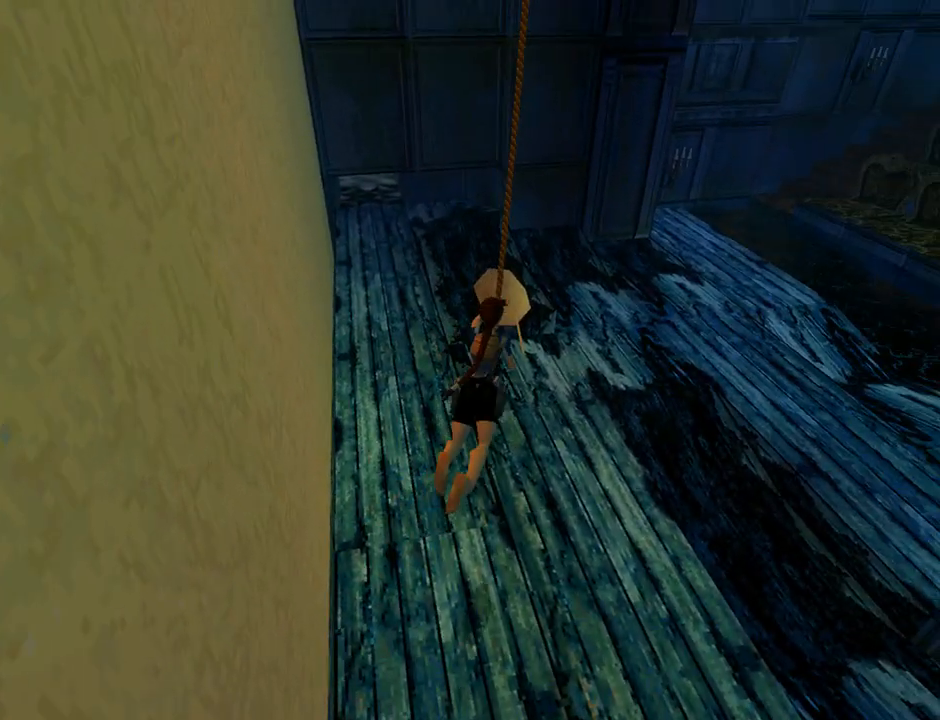
{"buttons": ["CROSS", "R2"], "left_stick": "center", "events": []}
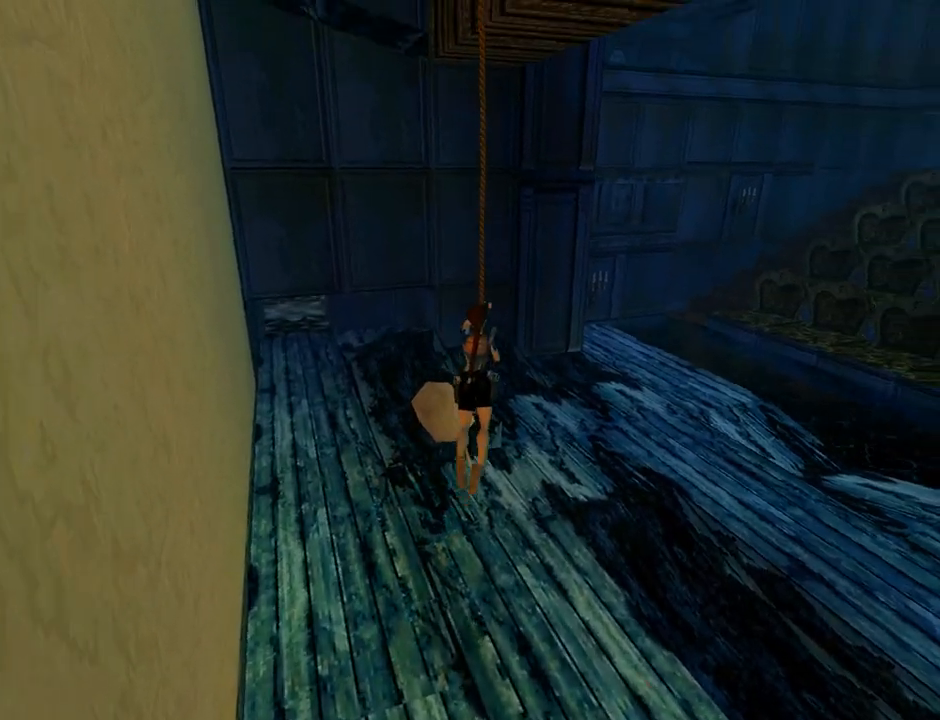
{"buttons": ["CROSS"], "left_stick": "center", "events": [[200, "R2", "up"]]}
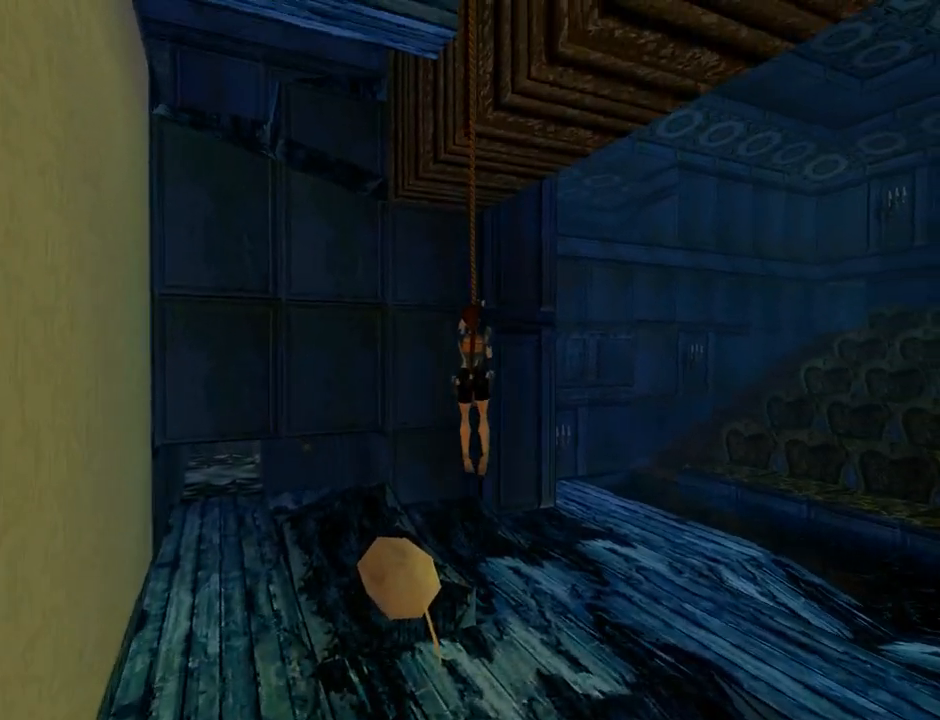
{"buttons": ["CROSS"], "left_stick": "center", "events": []}
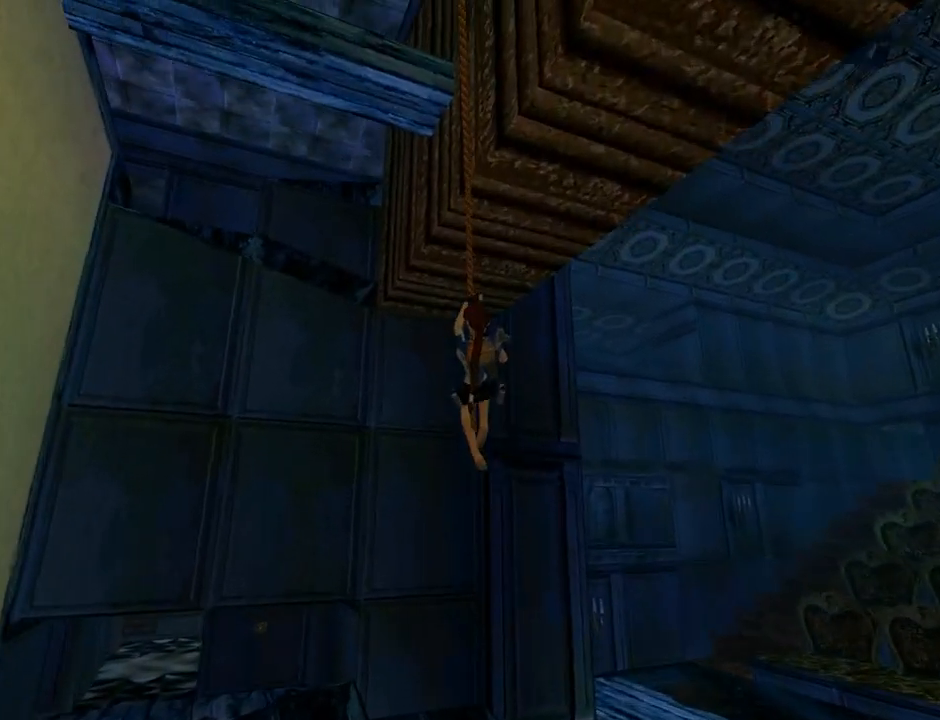
{"buttons": ["CROSS"], "left_stick": "center", "events": []}
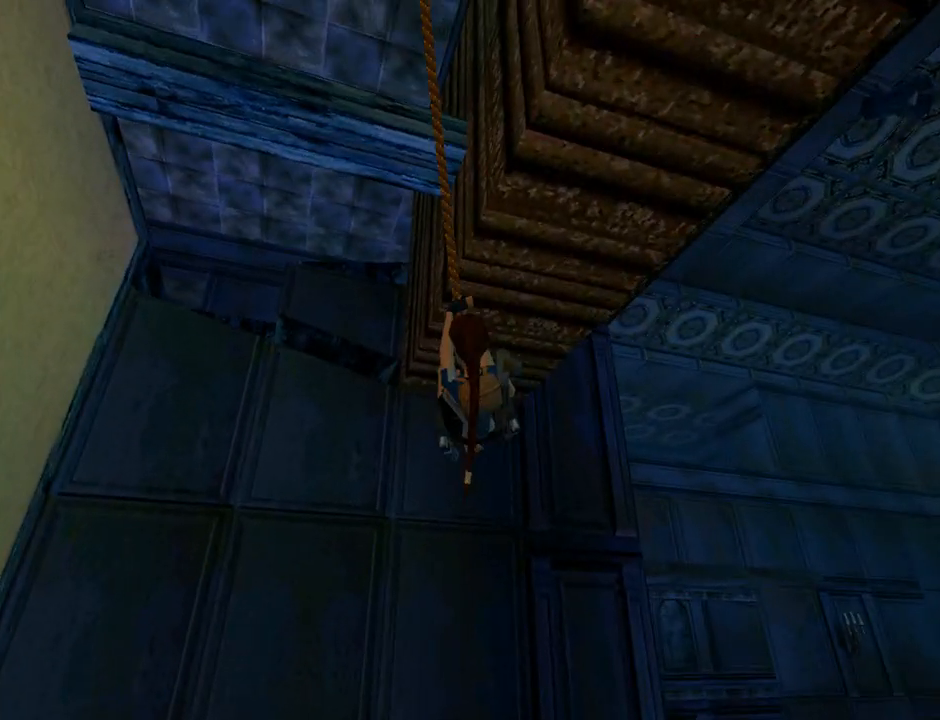
{"buttons": ["CROSS"], "left_stick": "center", "events": []}
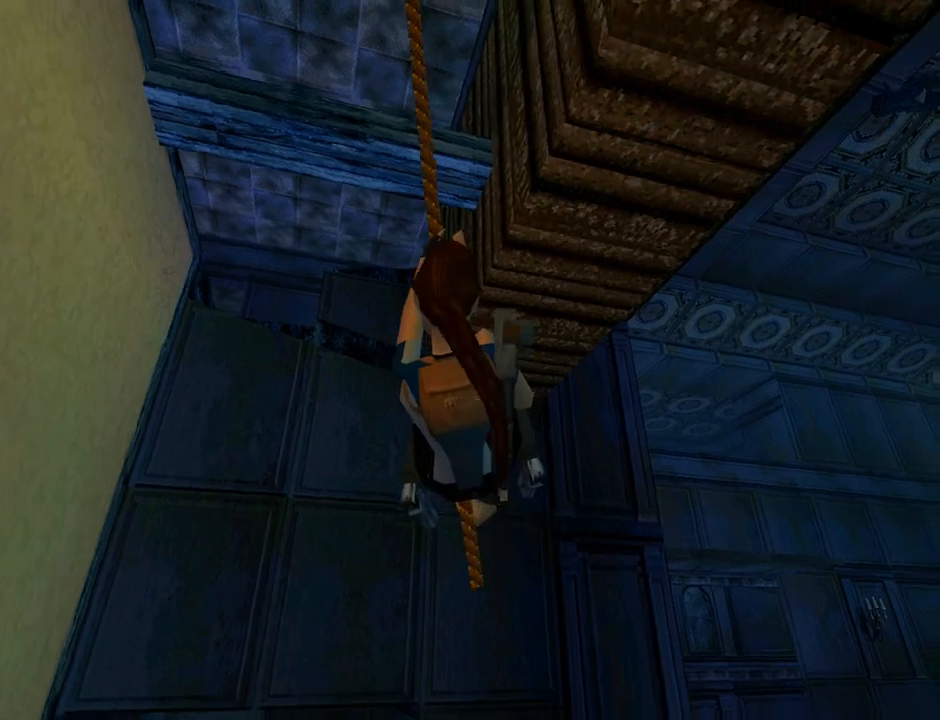
{"buttons": ["CROSS"], "left_stick": "center", "events": []}
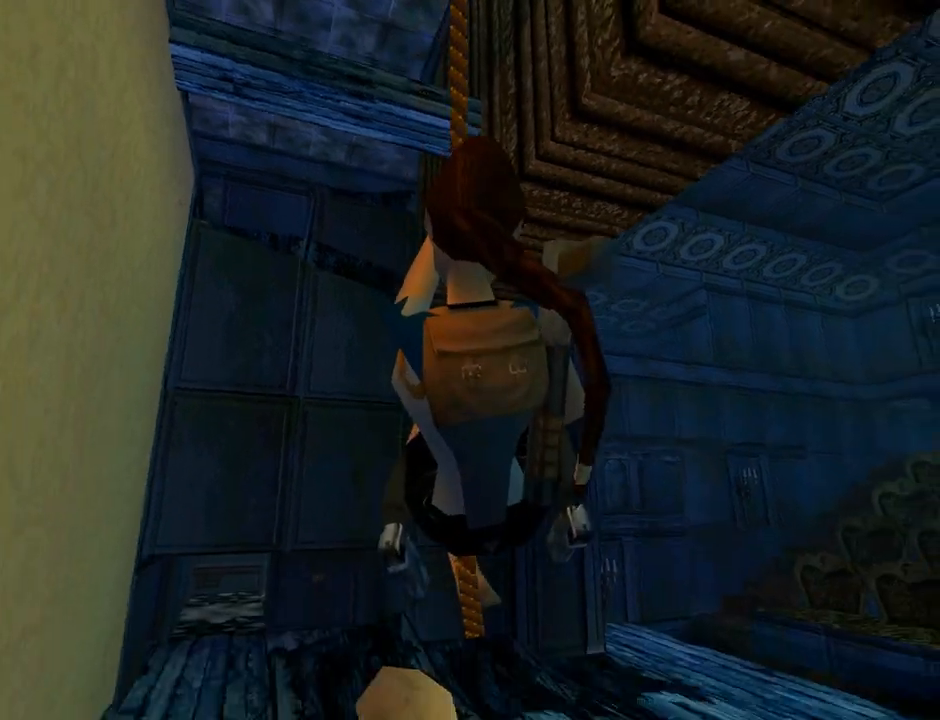
{"buttons": ["CROSS"], "left_stick": "center", "events": []}
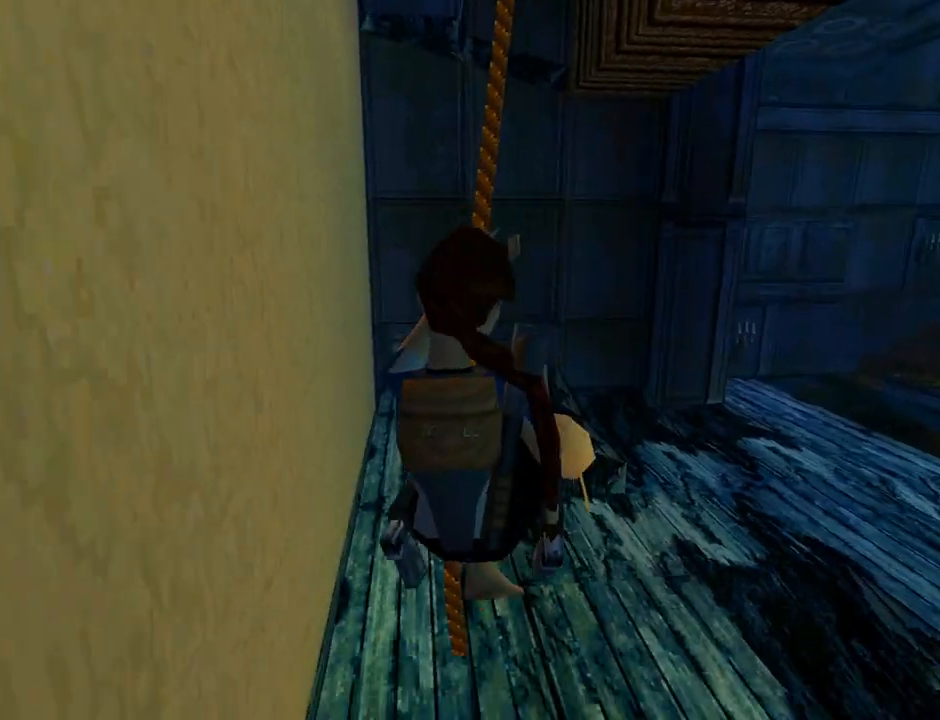
{"buttons": ["CROSS", "R2"], "left_stick": "center", "events": [[500, "R2", "down"]]}
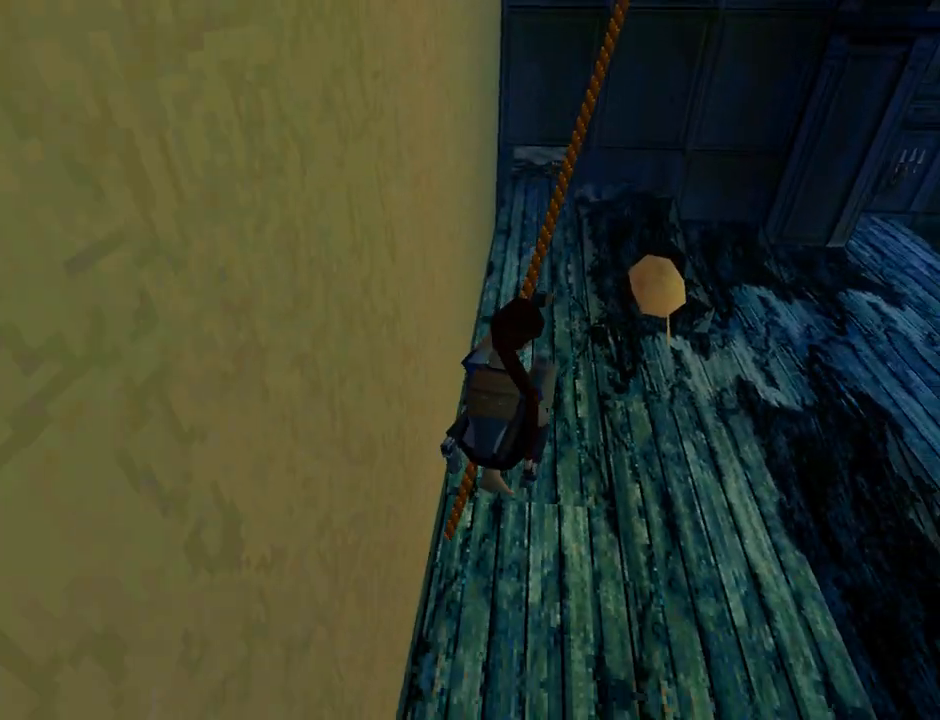
{"buttons": ["CROSS", "R2"], "left_stick": "center", "events": []}
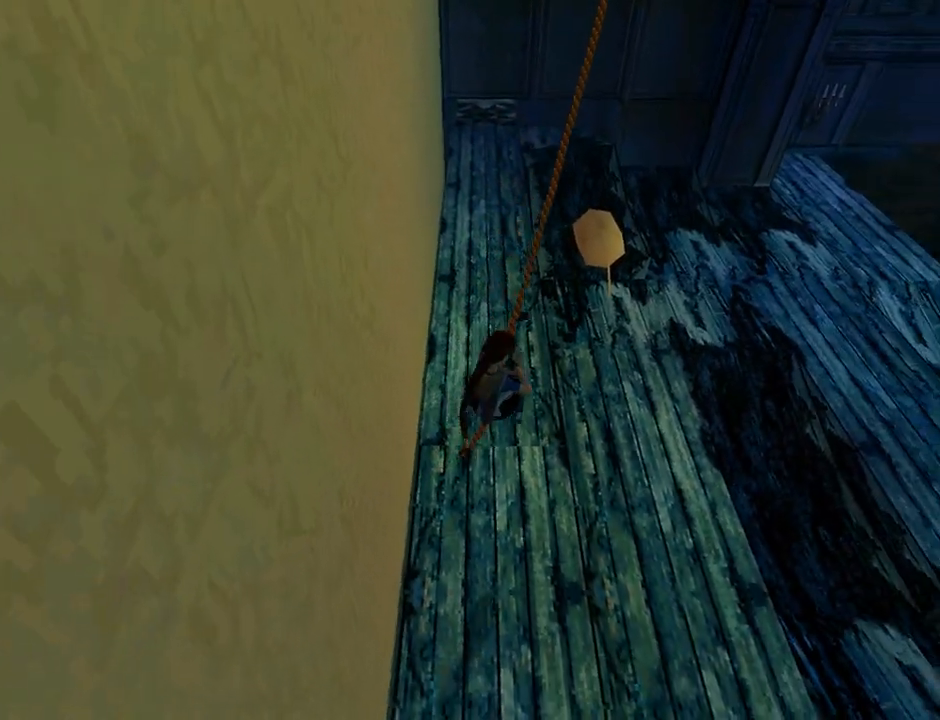
{"buttons": ["CROSS", "R2"], "left_stick": "center", "events": []}
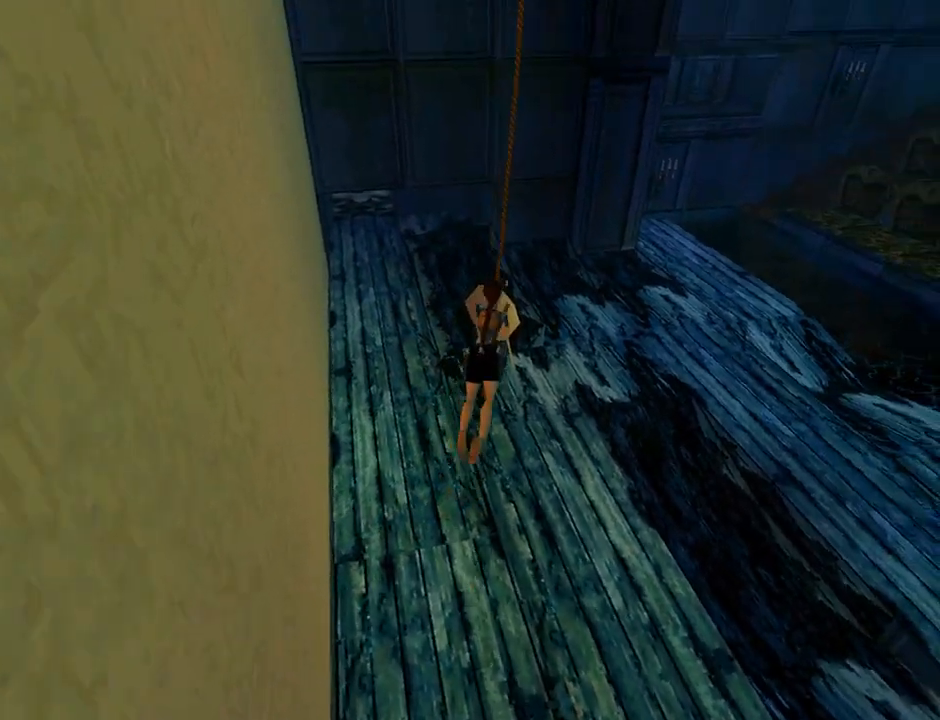
{"buttons": ["CROSS", "R2"], "left_stick": "center", "events": []}
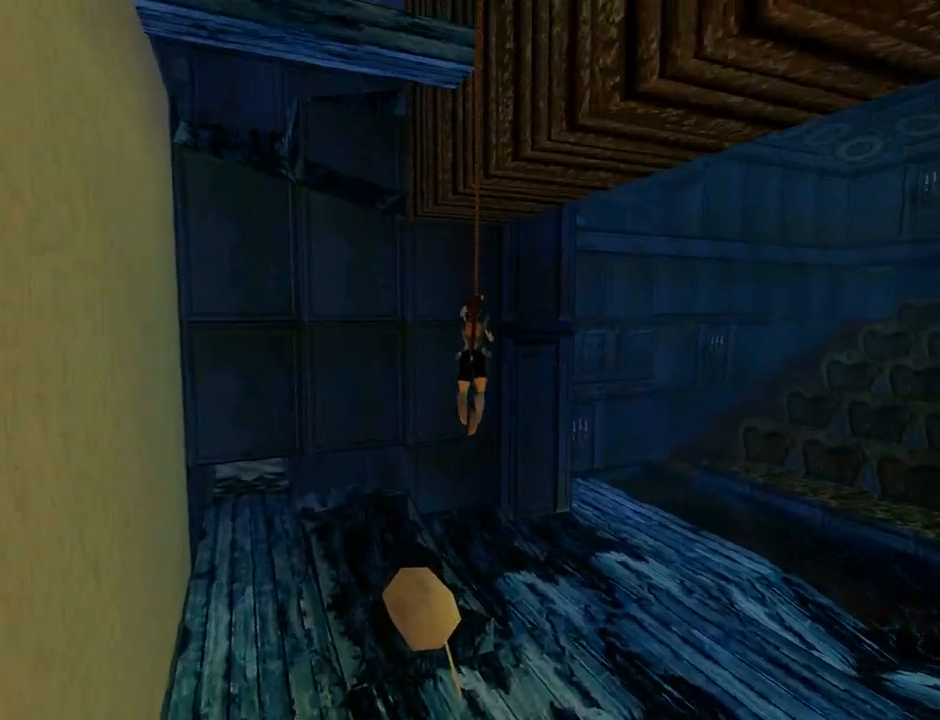
{"buttons": ["CROSS", "R2"], "left_stick": "center", "events": []}